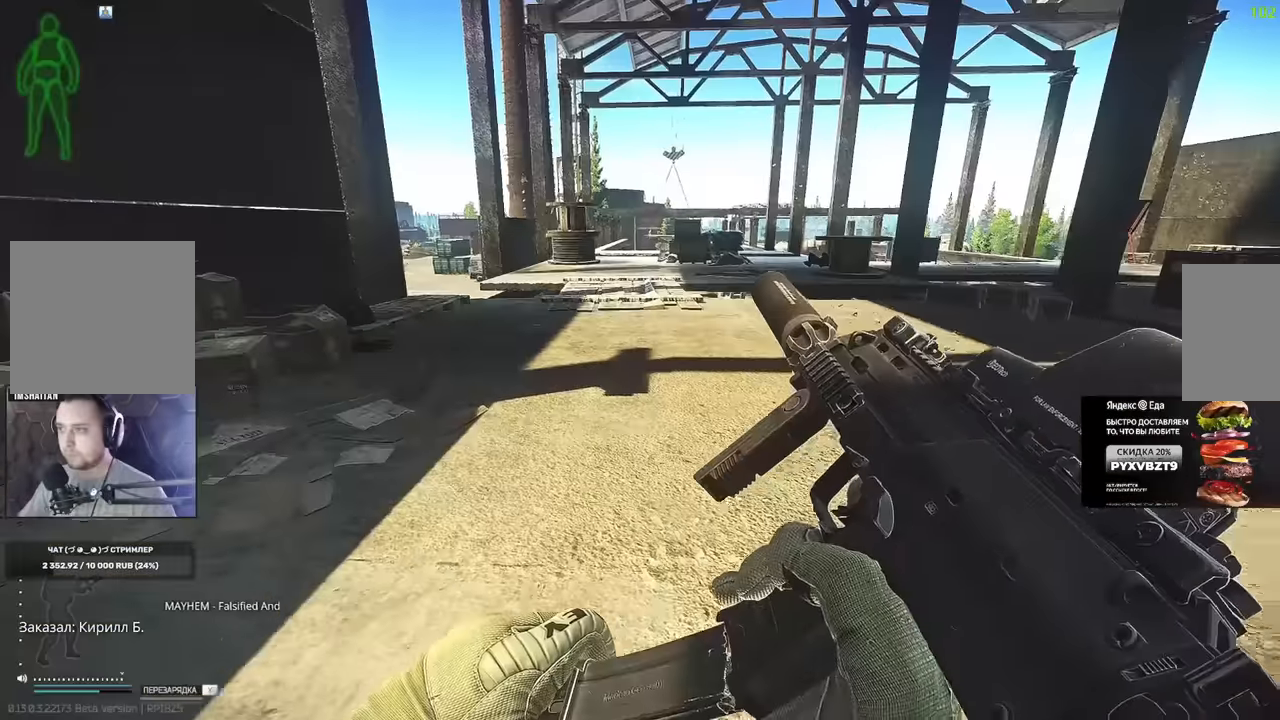
Gameplay with keyboard and mouse; each line is a JSON object with the keys and mouse buttons held at the frame after it. "events" lists presses ("down") and releases ("up") of "1", "2", "3", "4", "5", "a", "alt", "b", "c", "ctrl", "d", "e", "f", "g", "q", "r", "s", "shift", "space", "t", "tab", "tilde", "v", "w", "x", "z", "mouse_left", "mouse_wheel", "mouse_right" and "mouse_mb4" between this image and that frame as [ms after this image, input, new state], when the widget could be followed in between. "mouse_left", "mouse_wheel", "mouse_right", "mouse_mb4" = the "left", "wheel", "right", "mb4" buttons of the "mouse" list. No other keys are recorded. "wheel" means that the mouse wheel is clicked or scrolled. Mouse movement is not recorded. Not read: mouse_mb5.
{"keys": ["w"], "mouse": [], "events": [[250, "w", "down"], [400, "a", "up"]]}
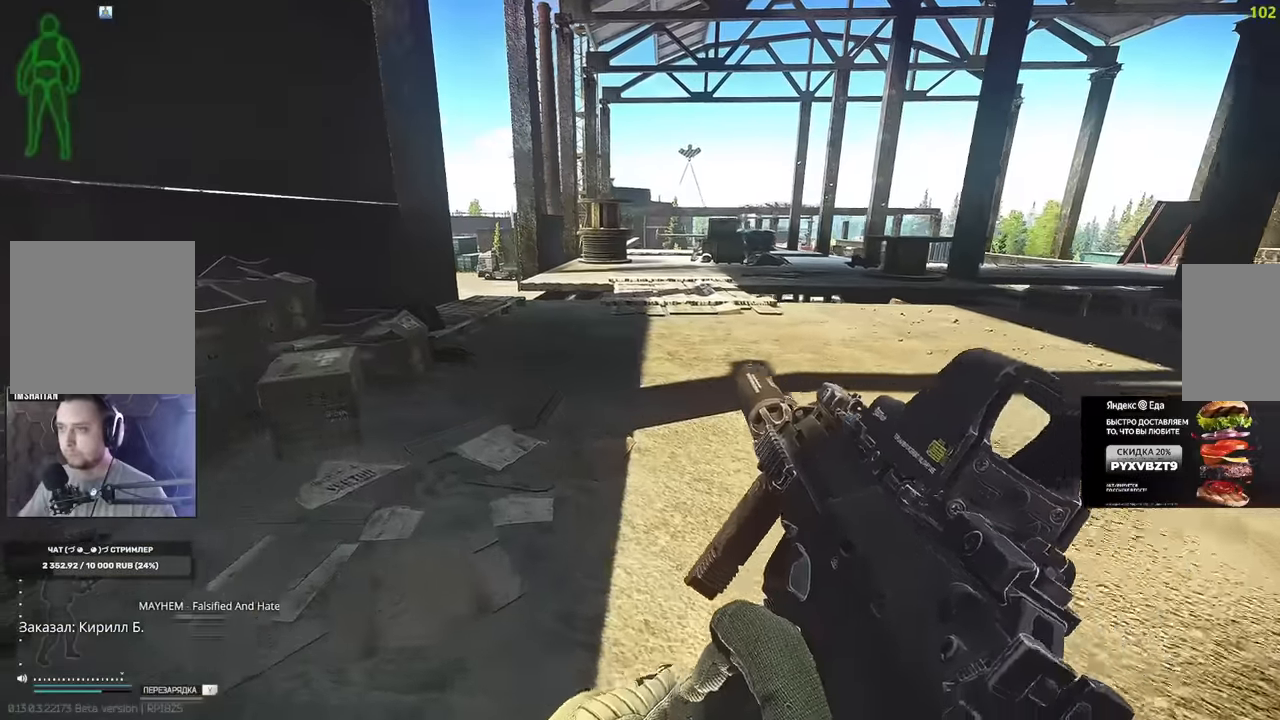
{"keys": ["d", "w"], "mouse": [], "events": [[84, "d", "down"]]}
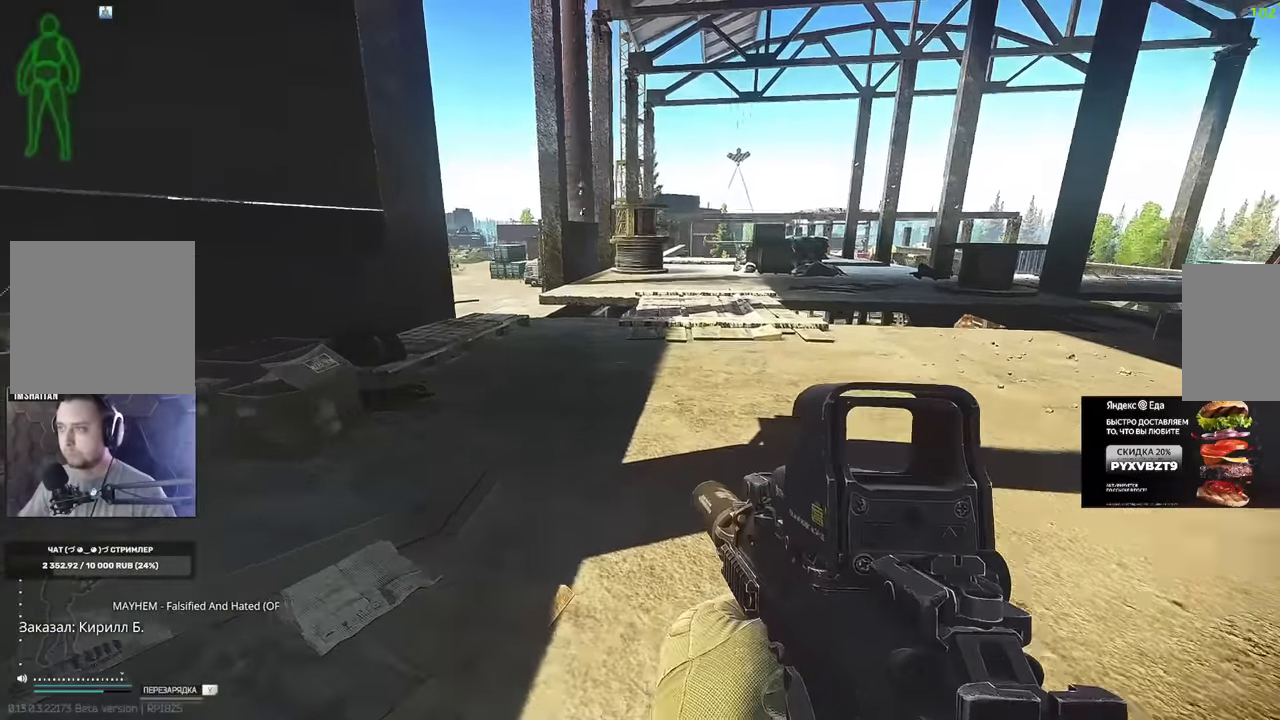
{"keys": ["a", "w"], "mouse": ["right"], "events": [[33, "w", "up"], [116, "mouse_right", "down"], [167, "w", "down"], [350, "d", "up"], [450, "a", "down"]]}
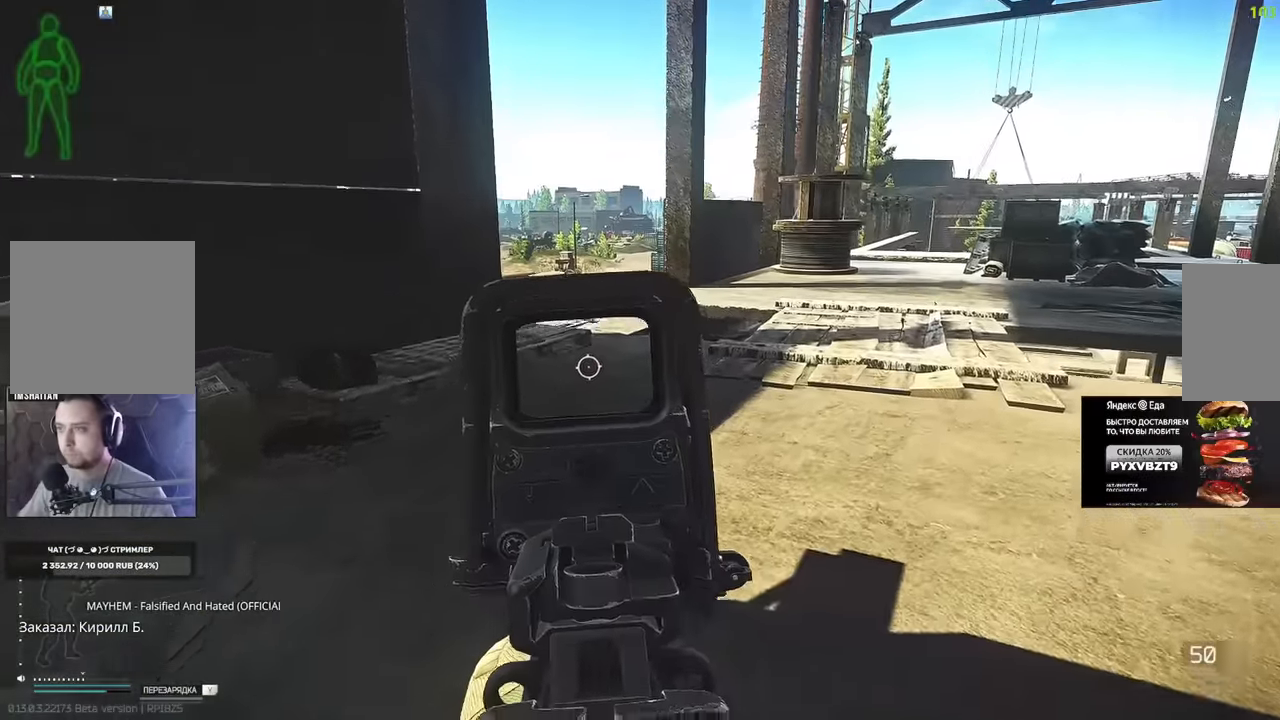
{"keys": ["a"], "mouse": ["right"], "events": [[184, "w", "up"]]}
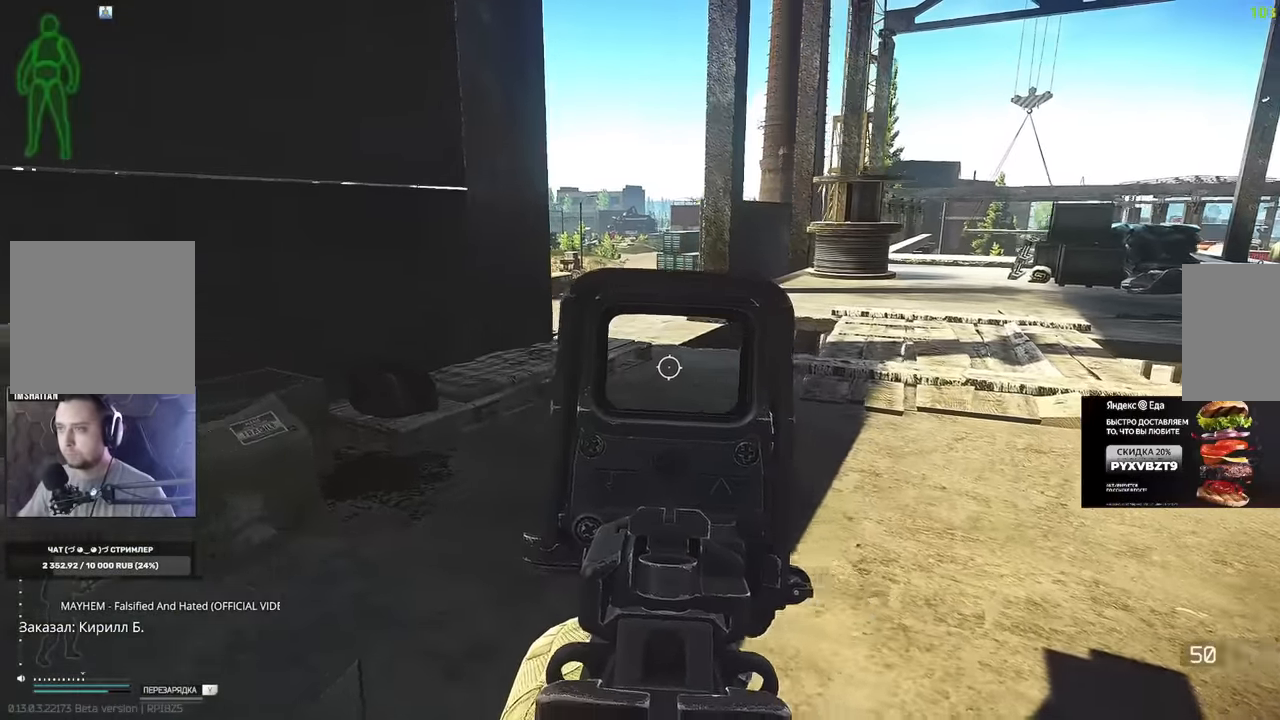
{"keys": ["s"], "mouse": [], "events": [[217, "mouse_right", "up"], [350, "s", "down"], [467, "a", "up"]]}
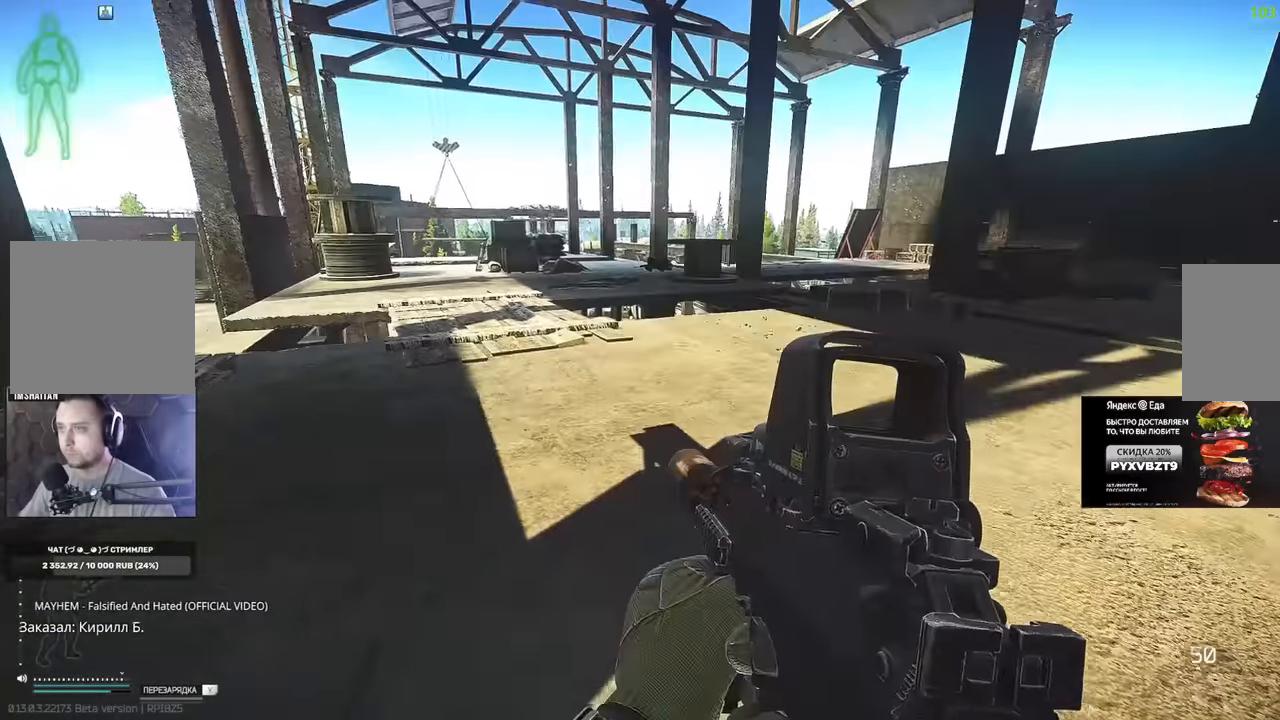
{"keys": ["d"], "mouse": [], "events": [[67, "d", "down"], [250, "s", "up"]]}
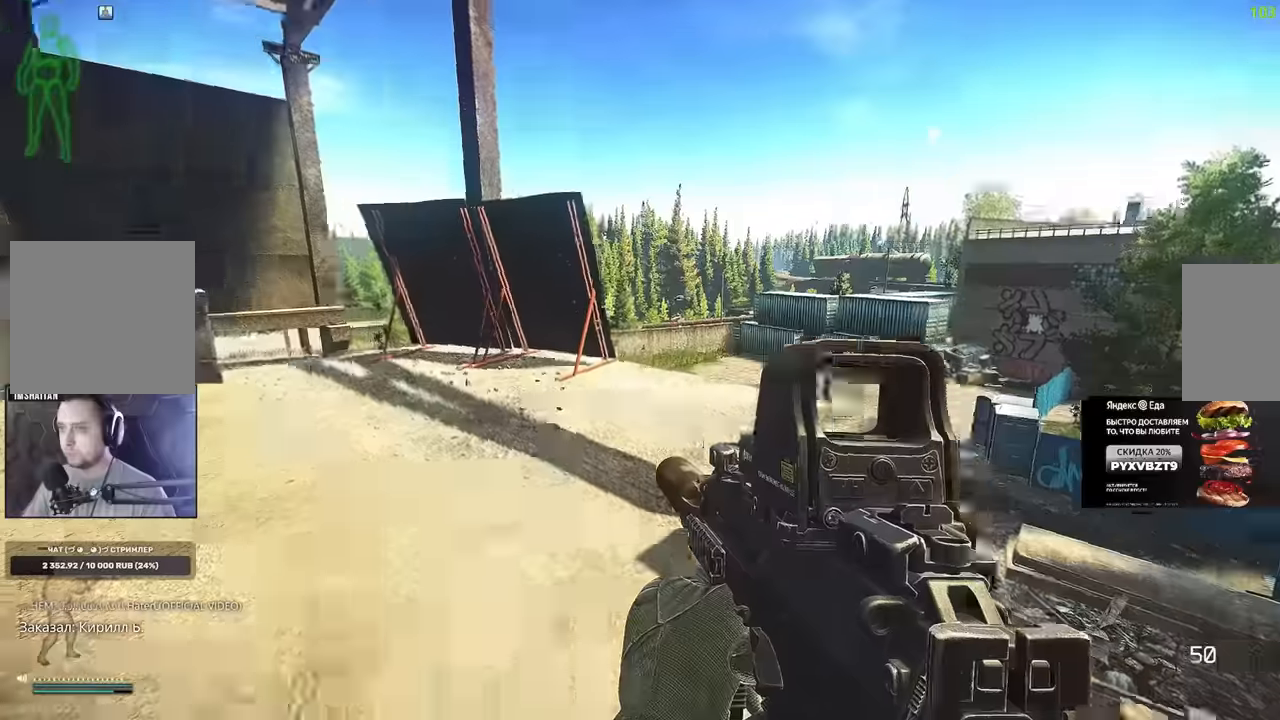
{"keys": ["a", "w"], "mouse": [], "events": [[66, "w", "down"], [267, "d", "up"], [283, "a", "down"]]}
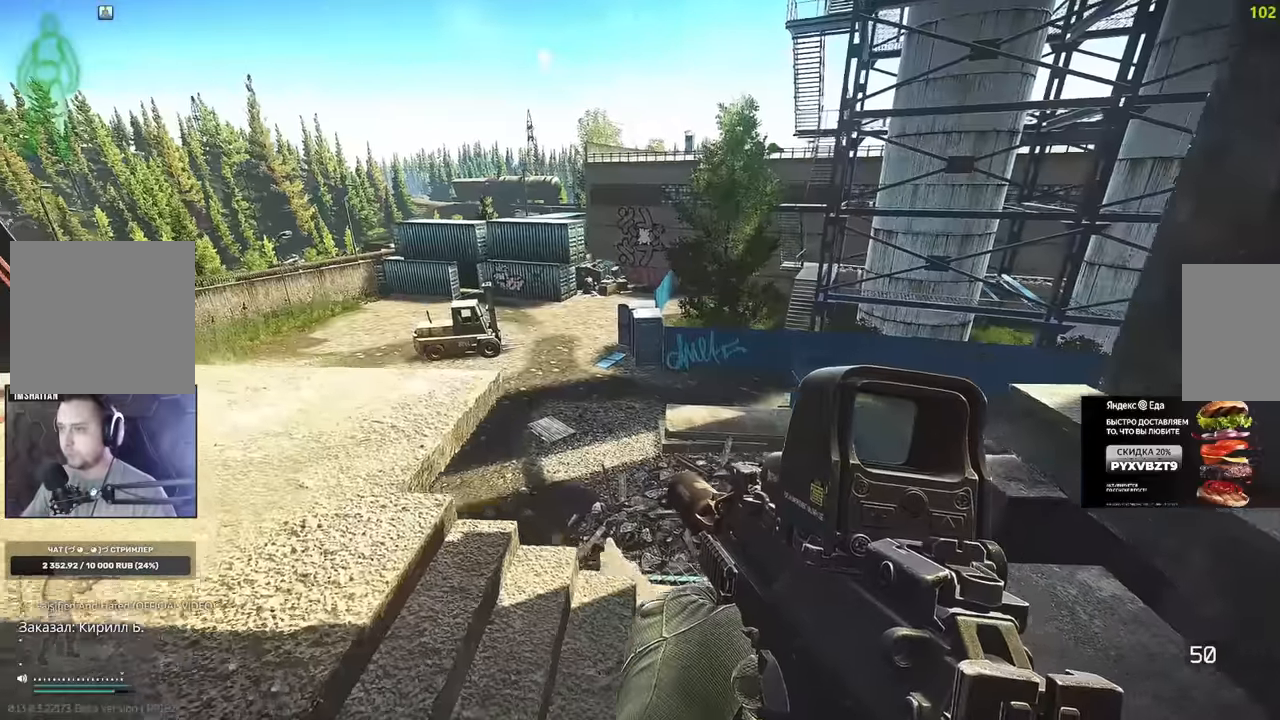
{"keys": ["d", "s"], "mouse": [], "events": [[100, "w", "up"], [250, "s", "down"], [367, "a", "up"], [451, "d", "down"]]}
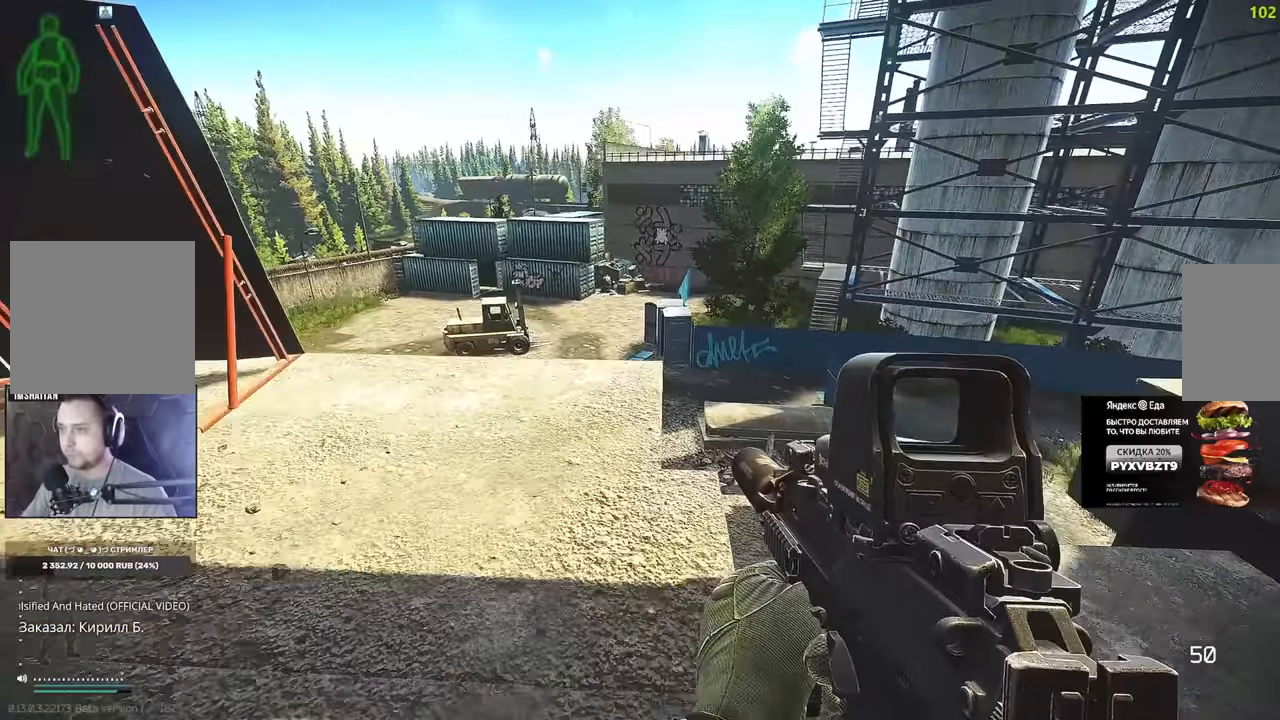
{"keys": ["a", "w"], "mouse": [], "events": [[133, "s", "up"], [333, "w", "down"], [450, "d", "up"], [500, "a", "down"]]}
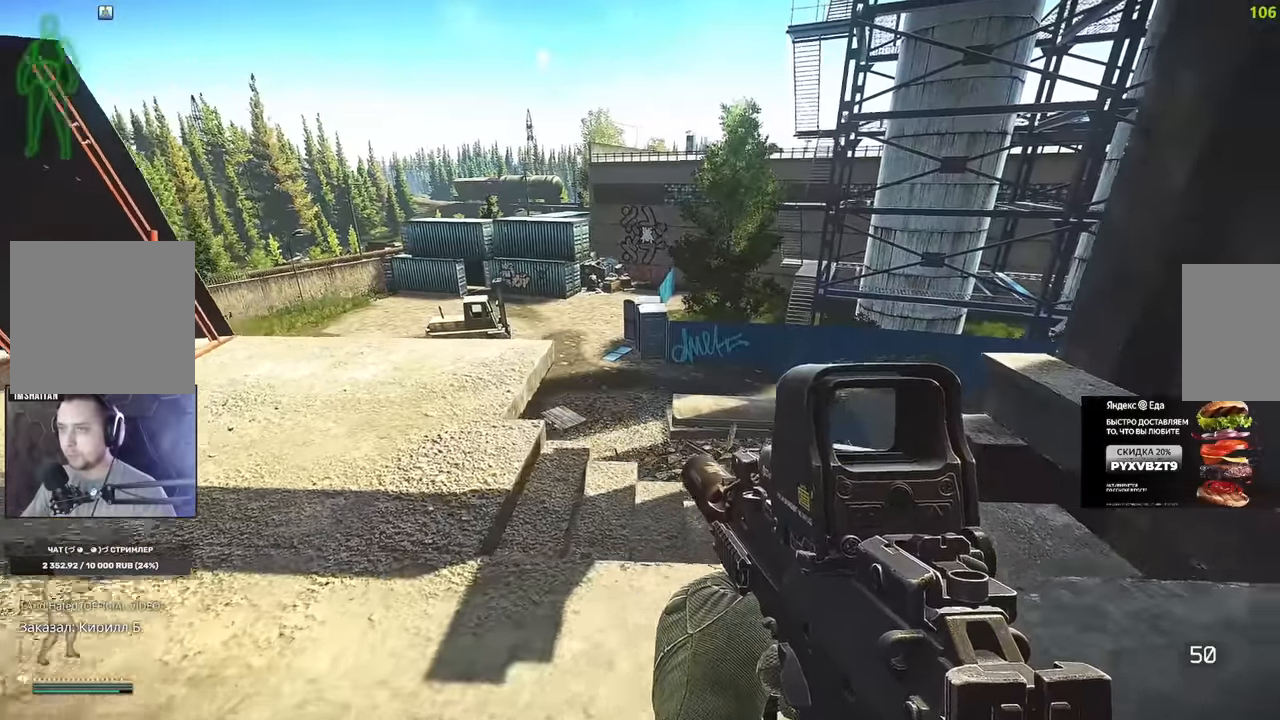
{"keys": ["d", "w"], "mouse": [], "events": [[267, "a", "up"], [417, "d", "down"]]}
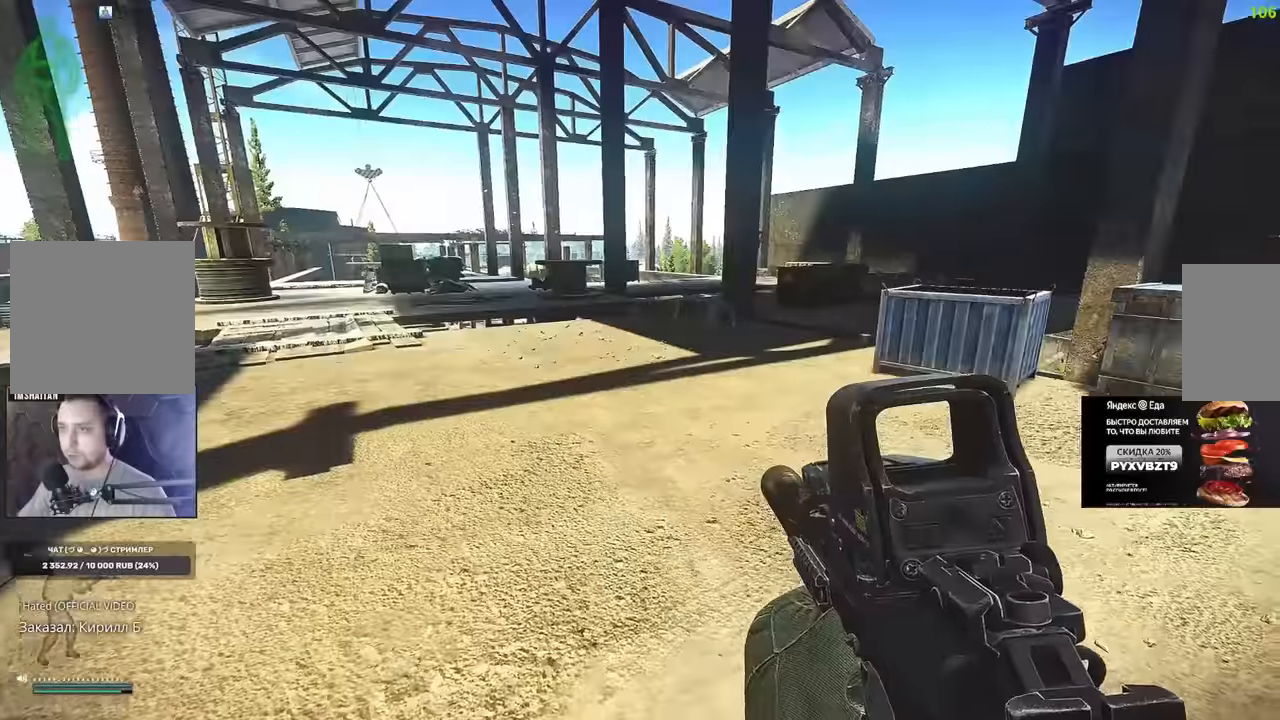
{"keys": ["w"], "mouse": [], "events": [[434, "d", "up"]]}
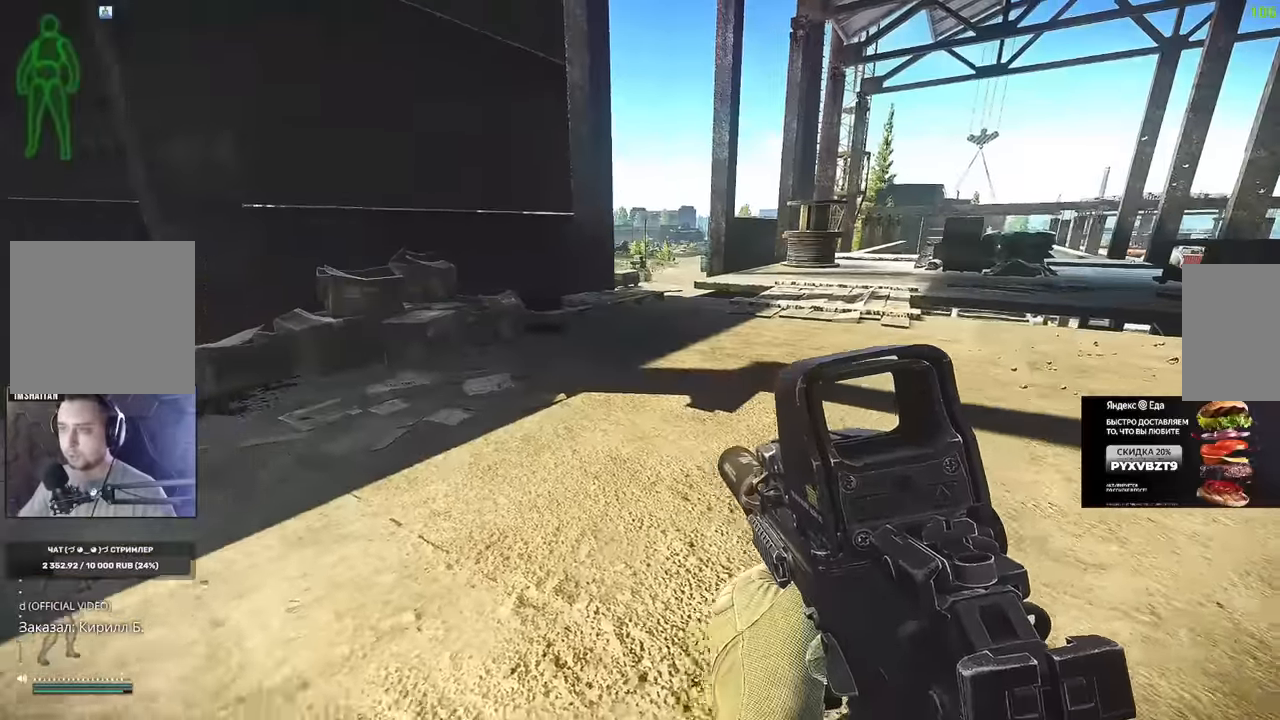
{"keys": ["d", "s"], "mouse": [], "events": [[133, "d", "down"], [317, "w", "up"], [484, "s", "down"]]}
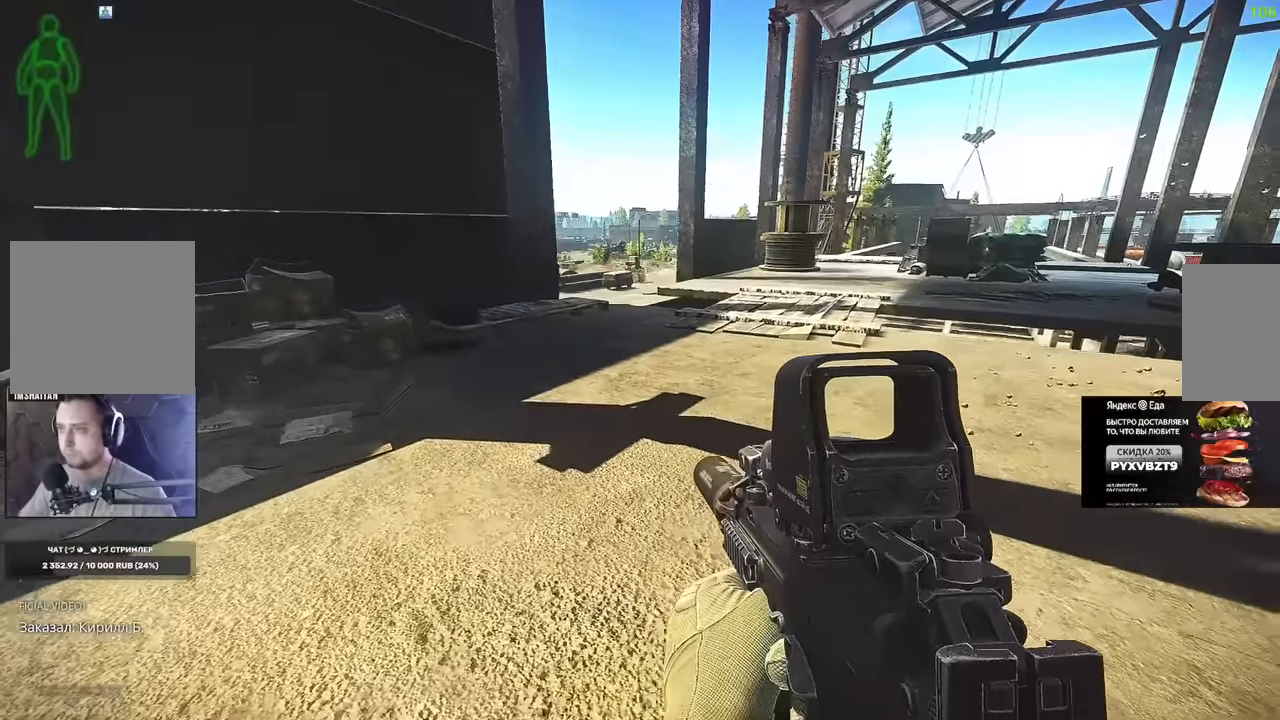
{"keys": ["a"], "mouse": [], "events": [[84, "d", "up"], [167, "a", "down"], [301, "s", "up"]]}
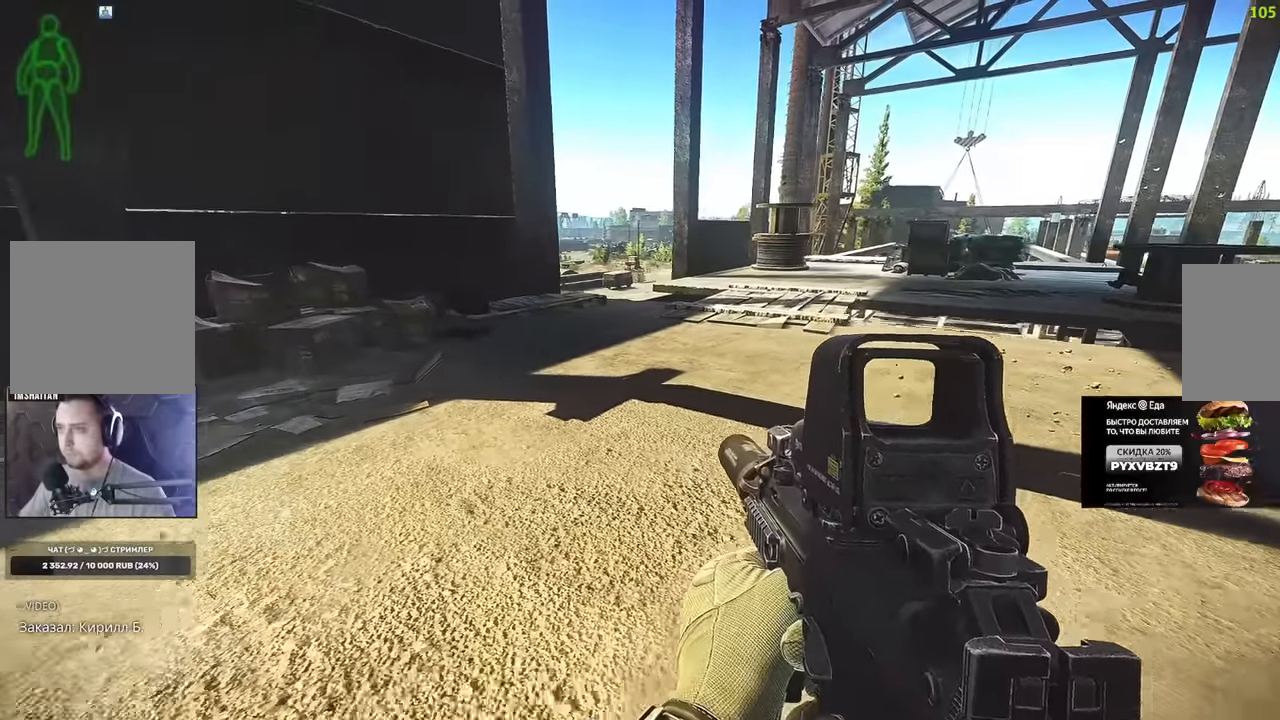
{"keys": ["a", "w"], "mouse": [], "events": [[250, "w", "down"]]}
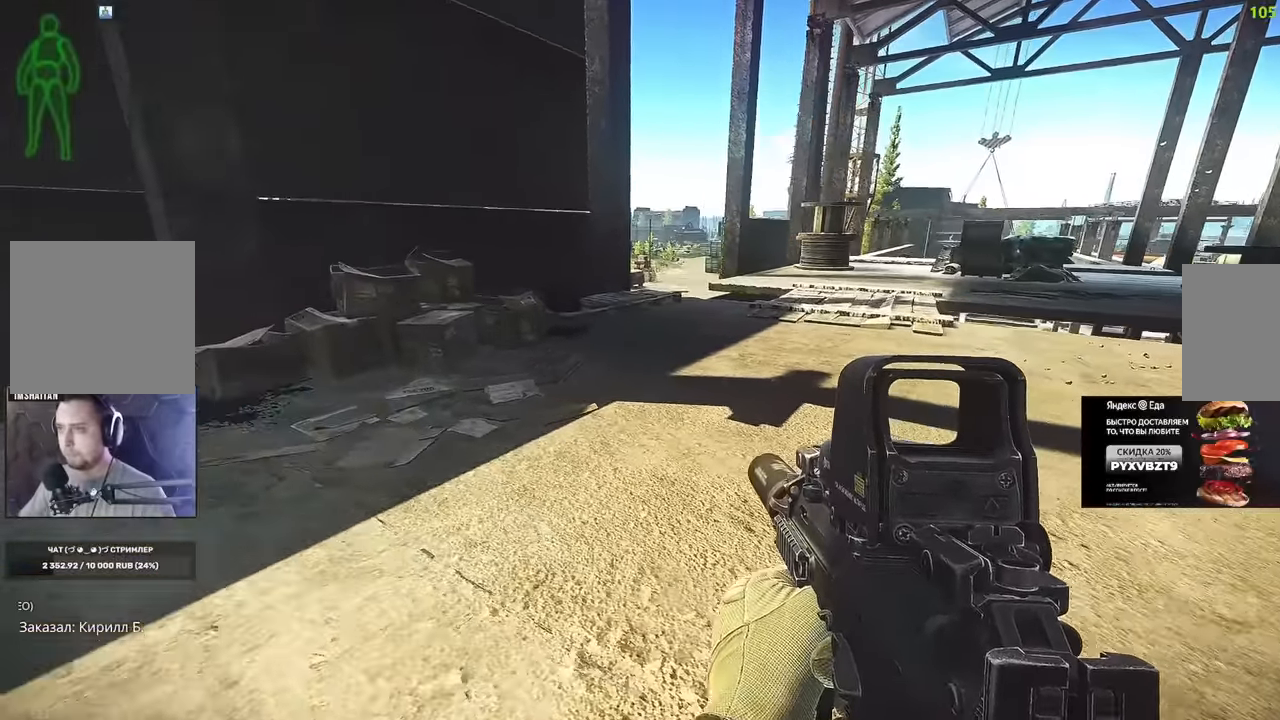
{"keys": ["a", "w"], "mouse": [], "events": []}
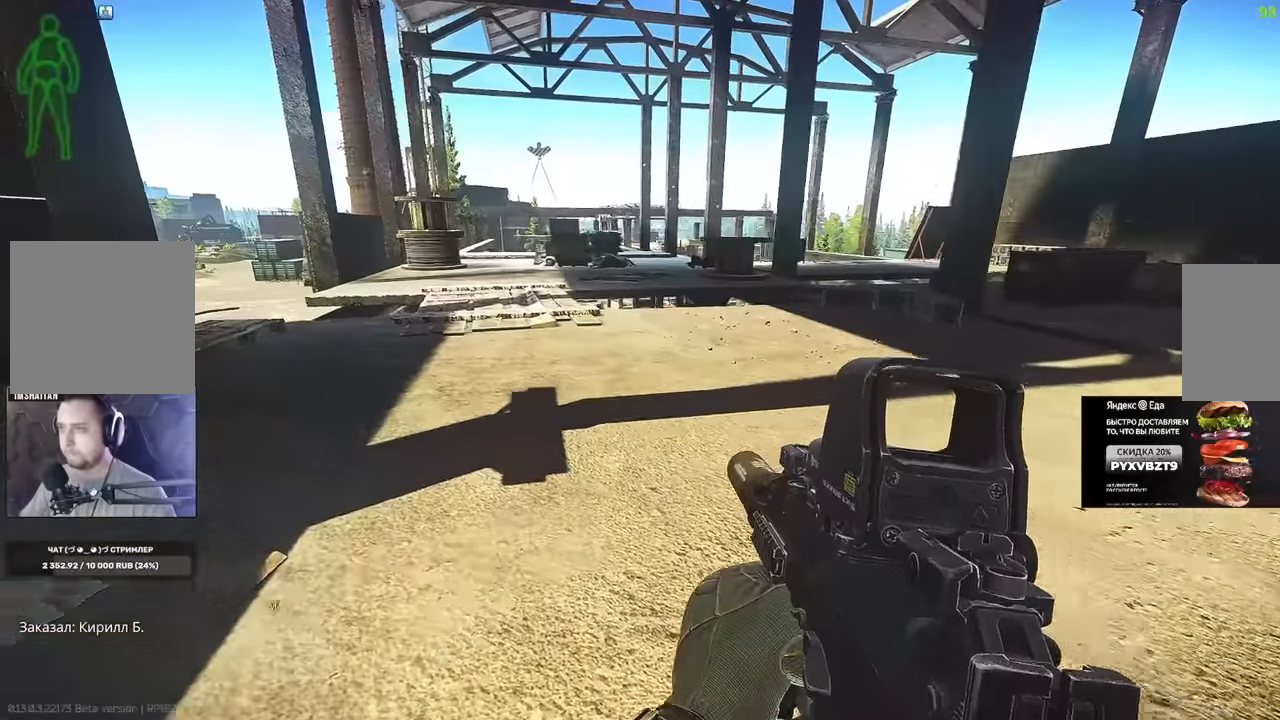
{"keys": ["a"], "mouse": [], "events": [[117, "w", "up"]]}
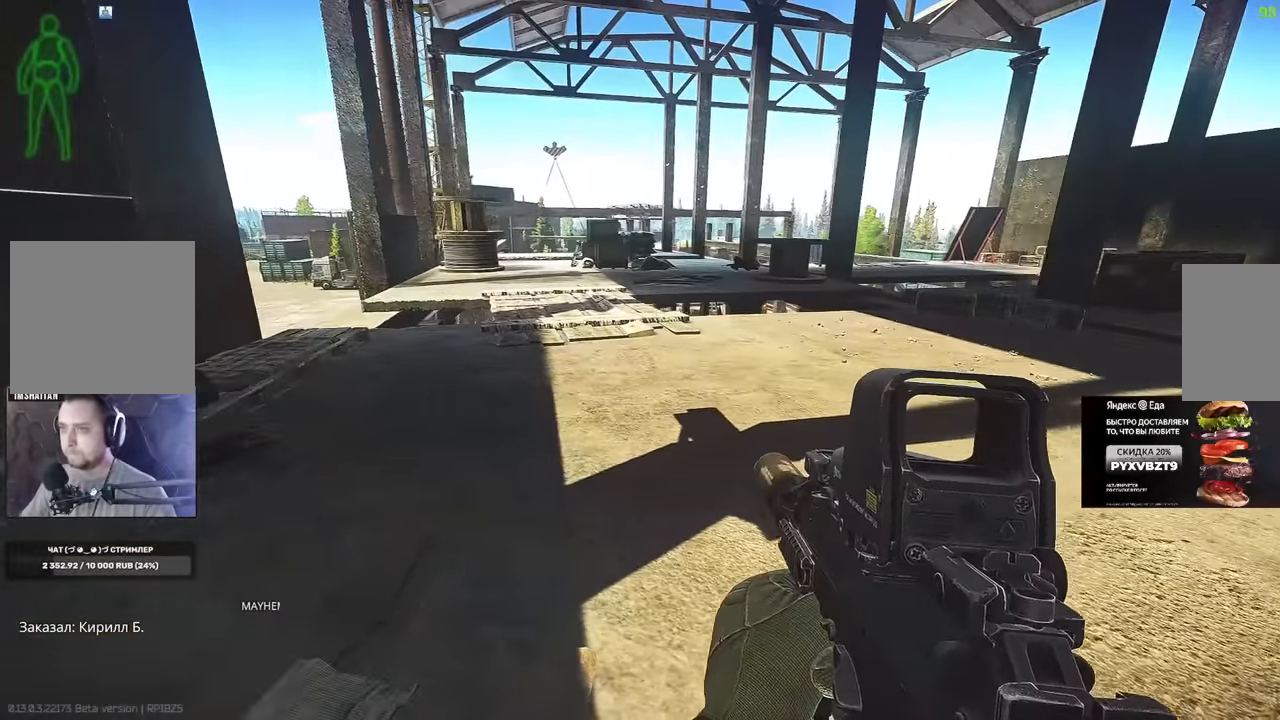
{"keys": ["d", "s"], "mouse": [], "events": [[167, "s", "down"], [251, "a", "up"], [384, "d", "down"]]}
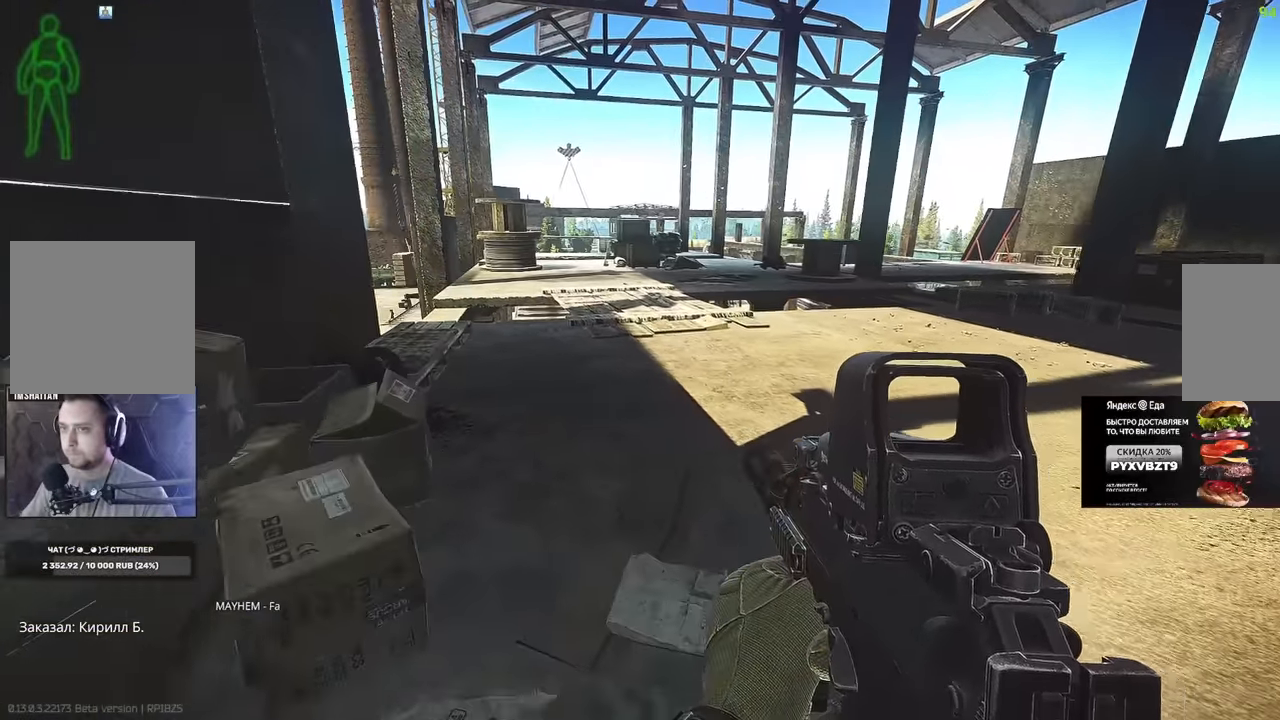
{"keys": ["w"], "mouse": ["left"], "events": [[167, "s", "up"], [283, "w", "down"], [400, "d", "up"], [417, "mouse_left", "down"]]}
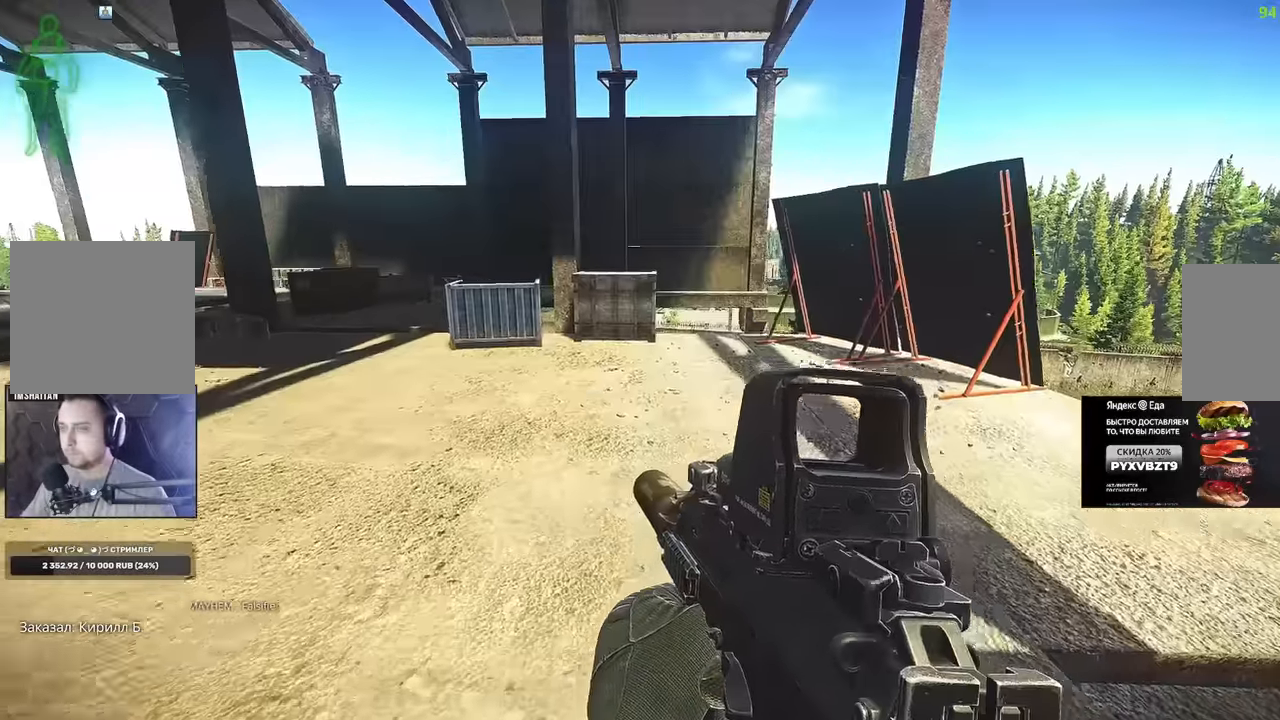
{"keys": ["d", "w"], "mouse": []}